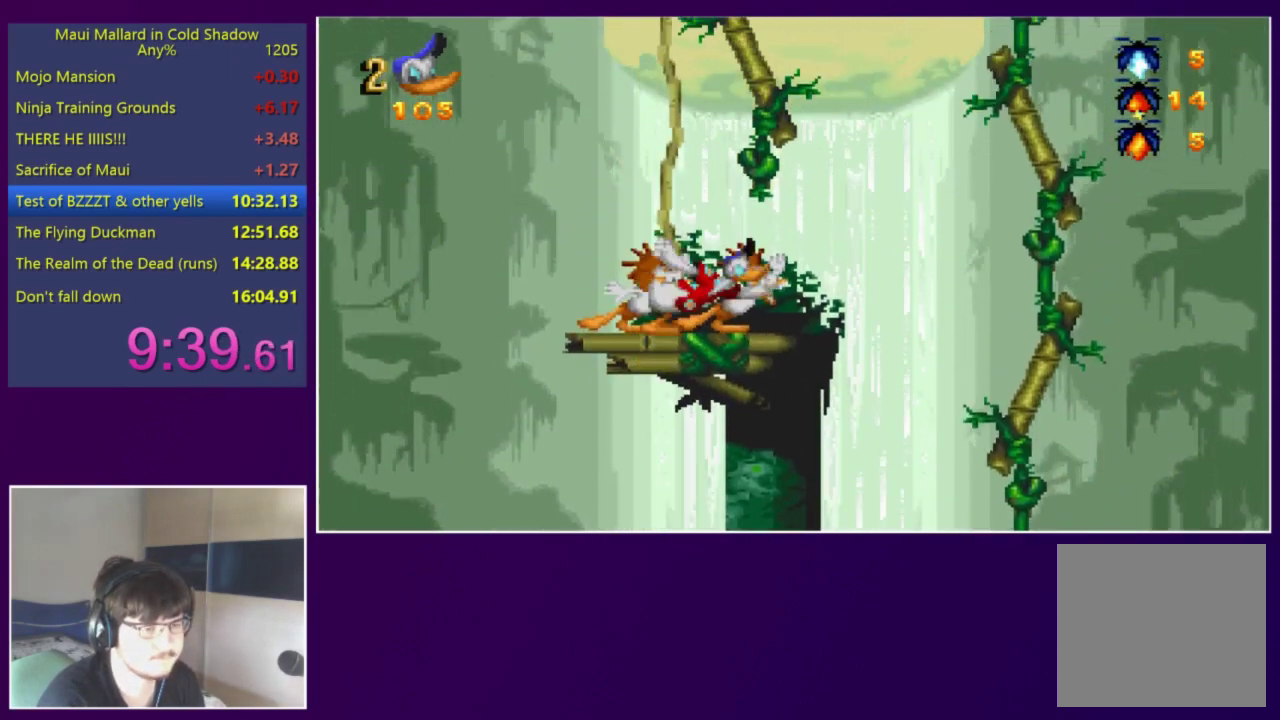
Gameplay with a controller (Xbox layout); each line is a JSON object with the inputs held at the frame after it. "events" lists button and stick changes between this image and that frame as [ms after this image, input, new state], when the widget could be followed in between. Not read: L3 R3 left_stick right_stick.
{"buttons": ["DPAD_RIGHT"], "events": []}
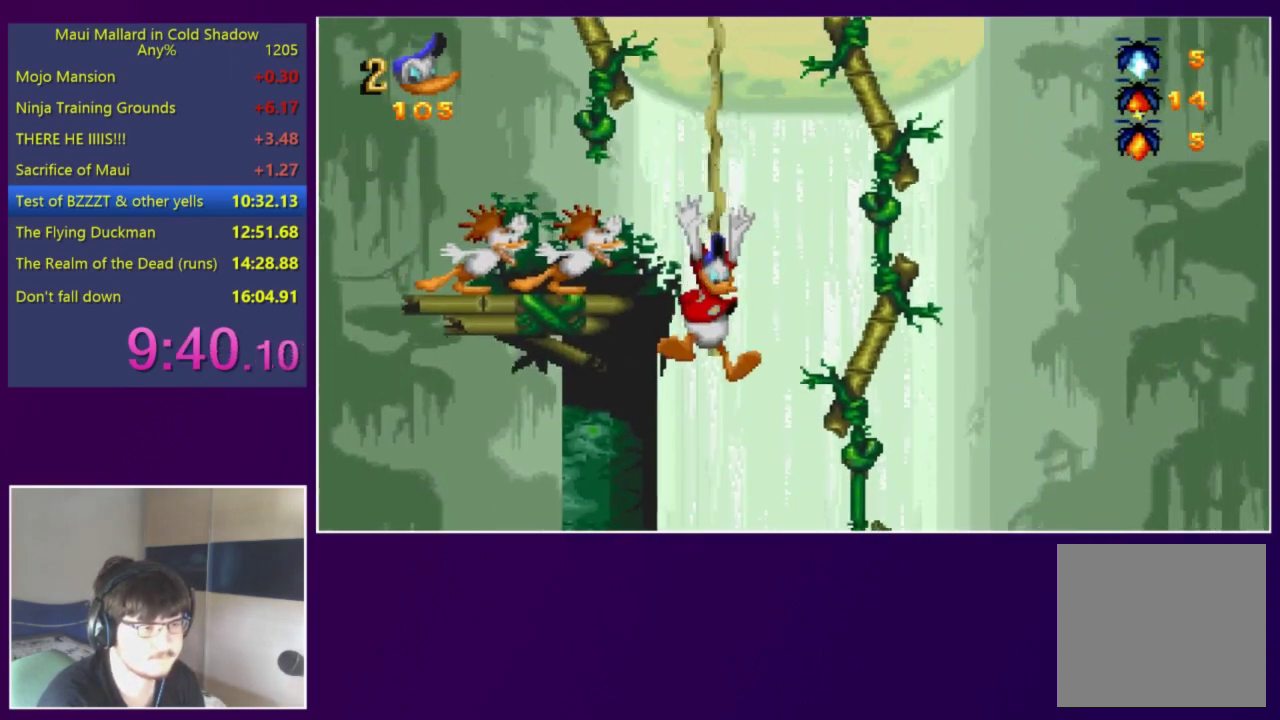
{"buttons": ["DPAD_RIGHT"], "events": []}
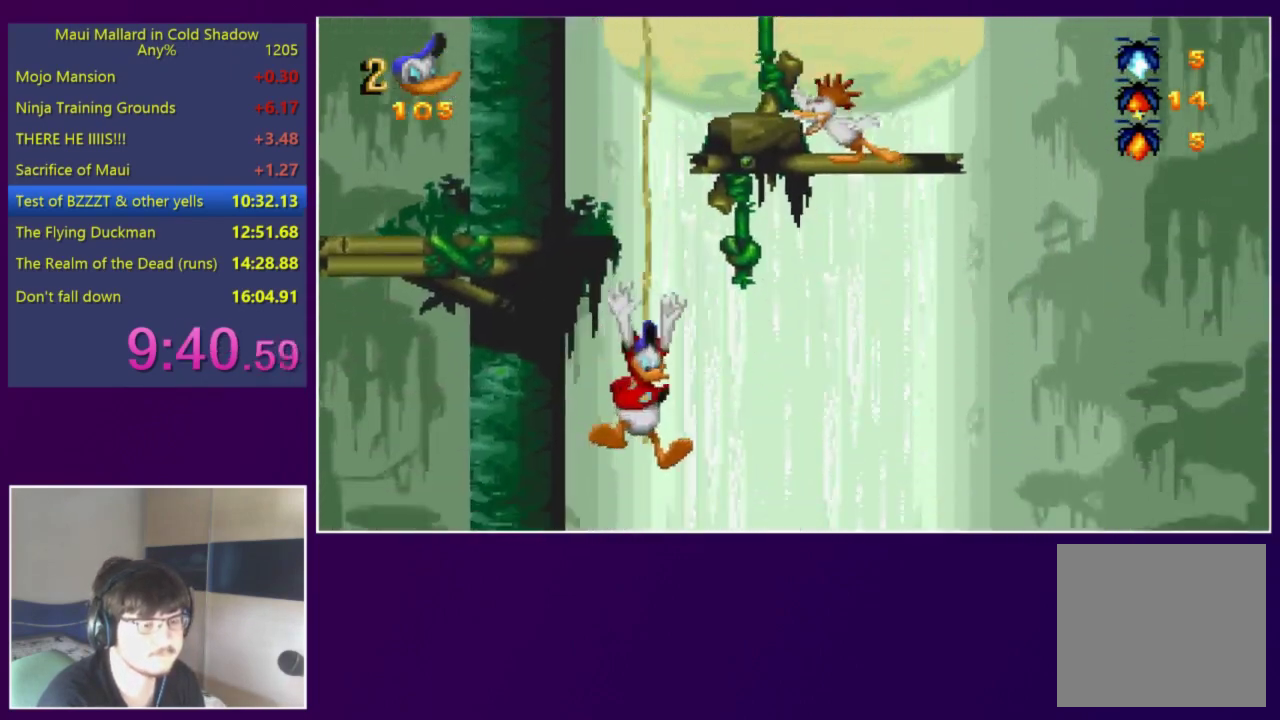
{"buttons": ["A", "DPAD_RIGHT"], "events": [[250, "A", "down"]]}
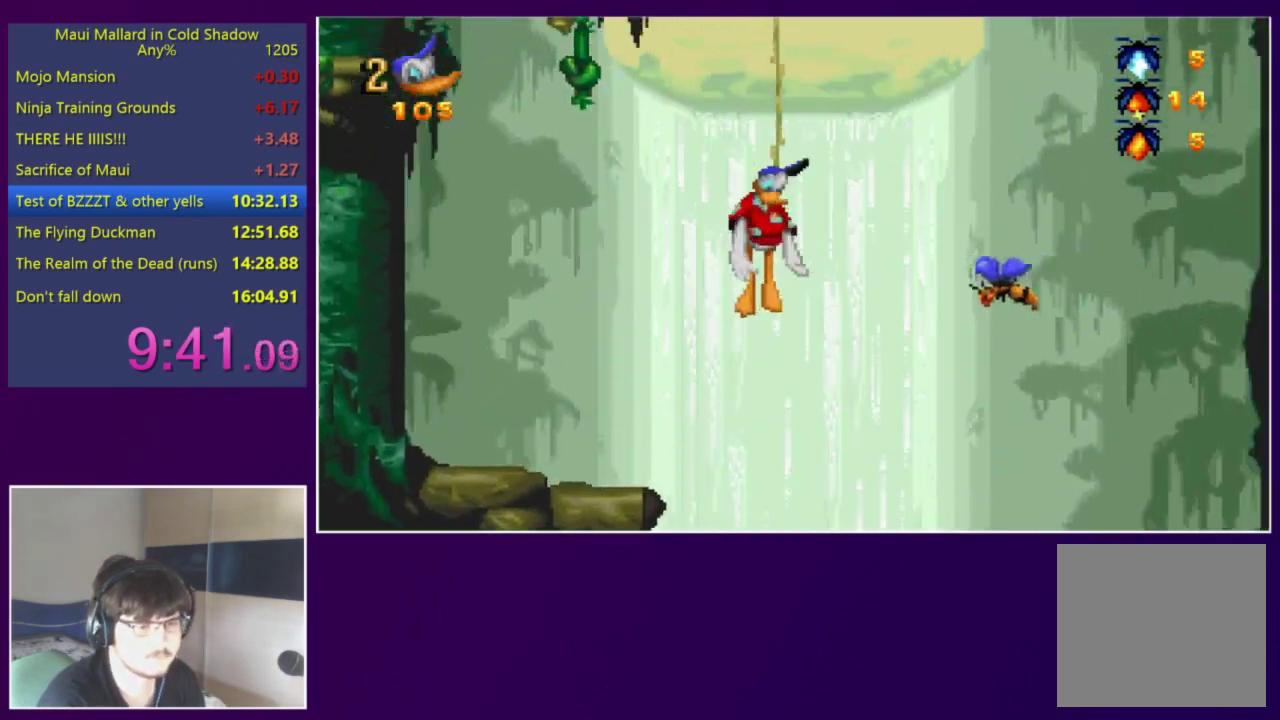
{"buttons": [], "events": [[350, "A", "up"], [350, "DPAD_RIGHT", "up"]]}
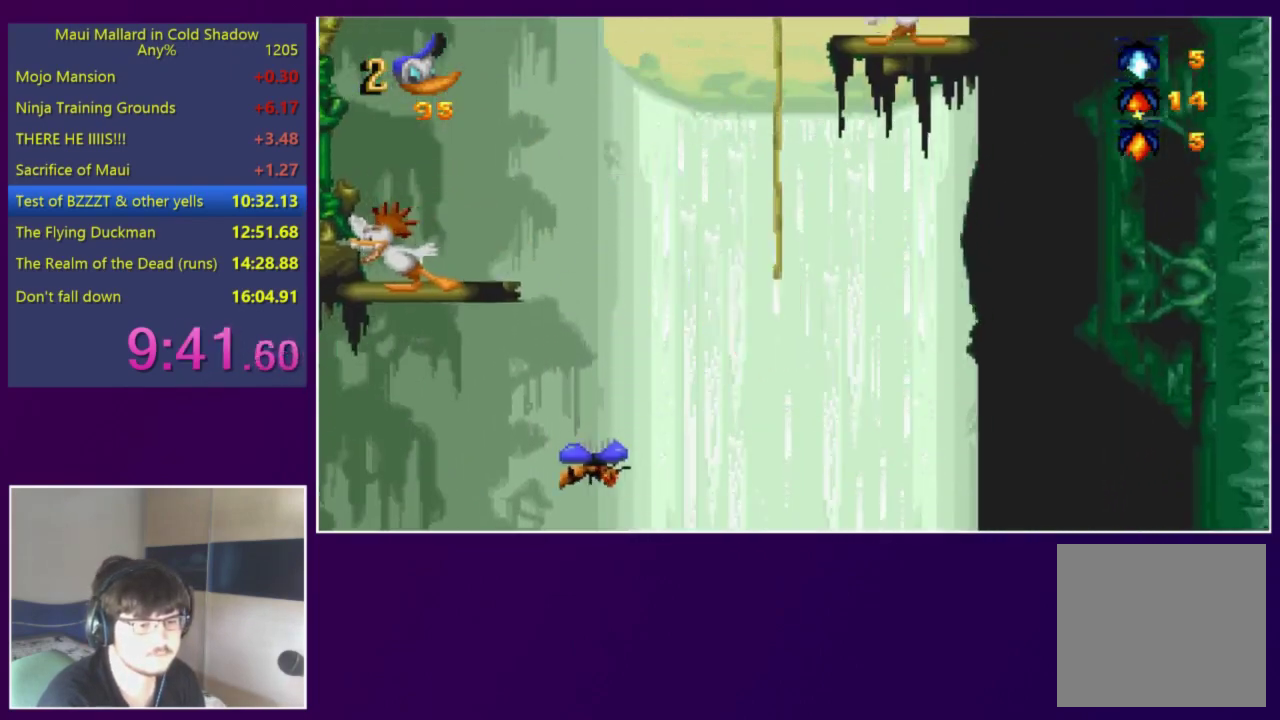
{"buttons": ["DPAD_LEFT"], "events": [[83, "DPAD_LEFT", "down"], [250, "DPAD_LEFT", "up"], [350, "DPAD_LEFT", "down"]]}
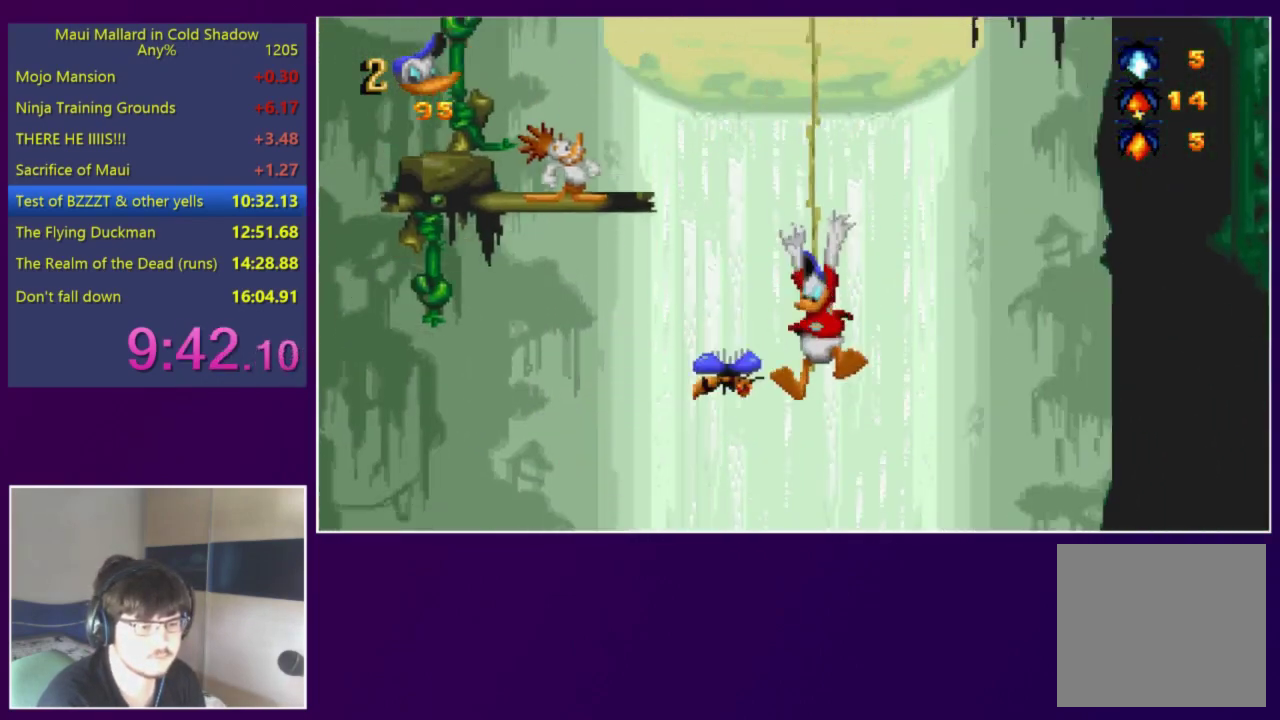
{"buttons": ["DPAD_DOWN"], "events": [[250, "X", "down"], [317, "DPAD_LEFT", "up"], [350, "X", "up"], [450, "DPAD_DOWN", "down"]]}
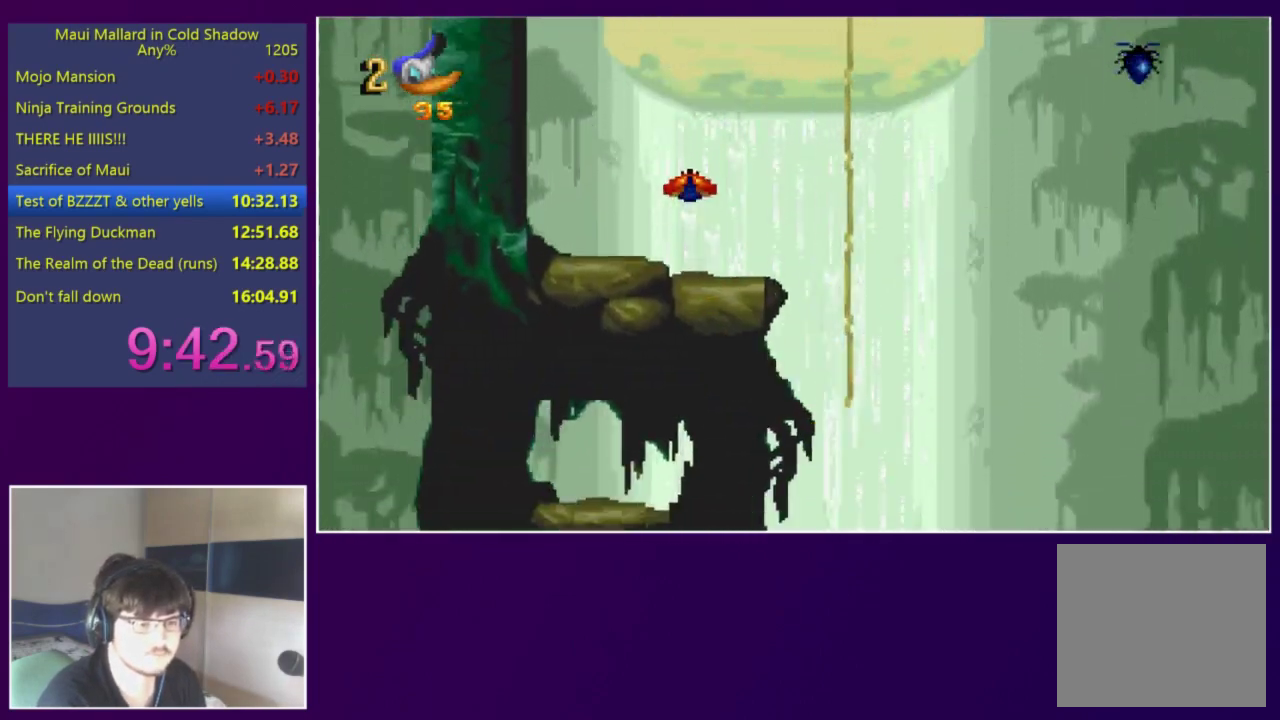
{"buttons": ["DPAD_DOWN", "DPAD_RIGHT"], "events": [[383, "DPAD_RIGHT", "down"]]}
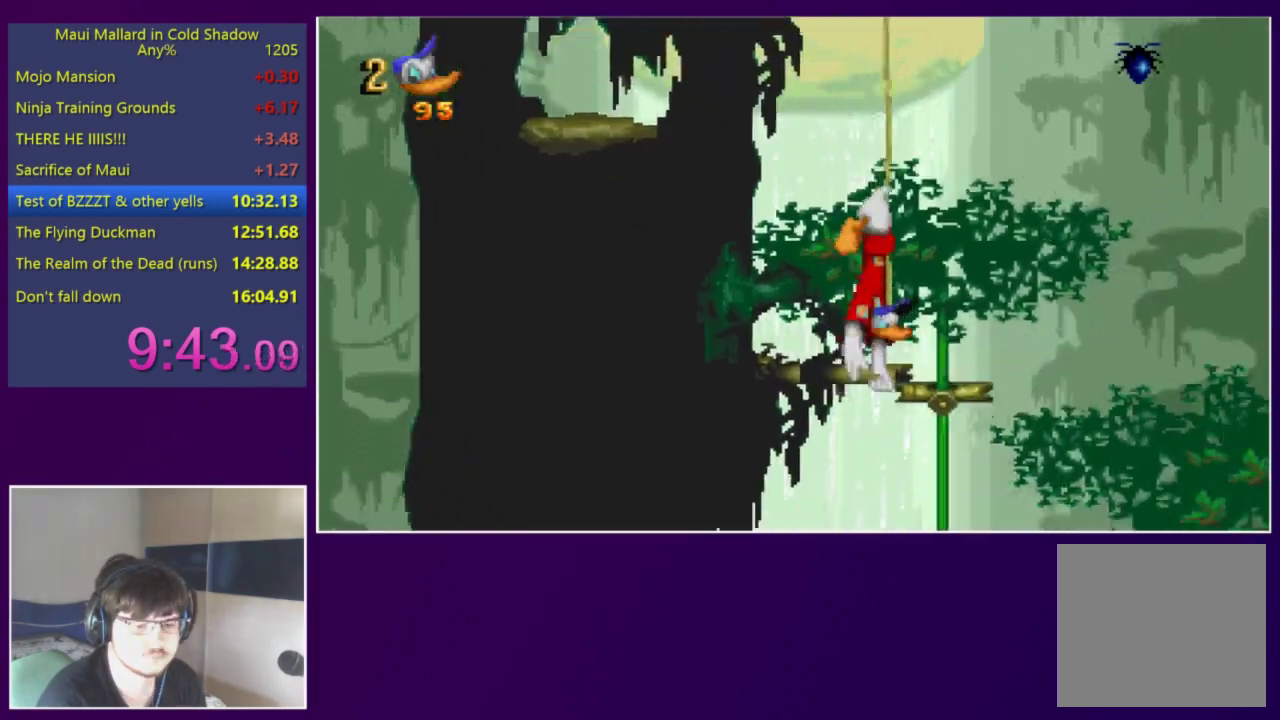
{"buttons": ["A", "DPAD_LEFT"], "events": [[350, "DPAD_DOWN", "up"], [350, "DPAD_RIGHT", "up"], [450, "A", "down"], [450, "DPAD_LEFT", "down"]]}
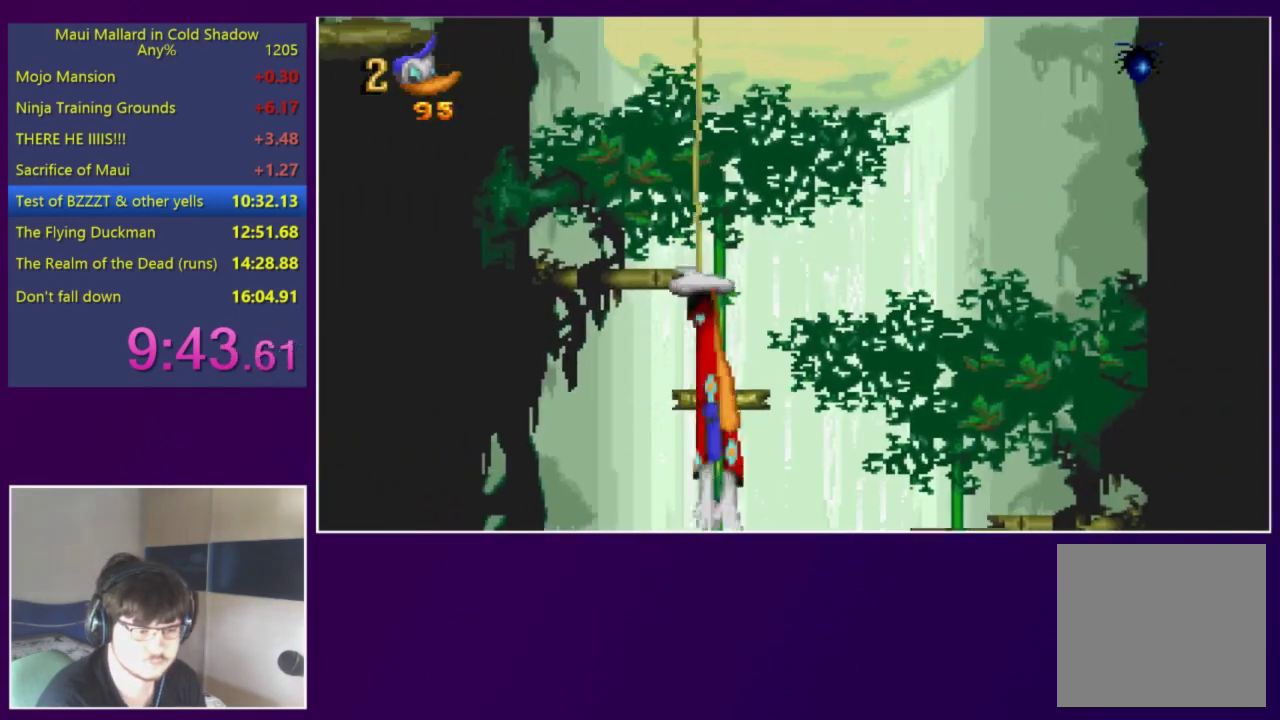
{"buttons": [], "events": [[17, "A", "up"], [83, "DPAD_LEFT", "up"], [217, "R1", "down"], [317, "R1", "up"]]}
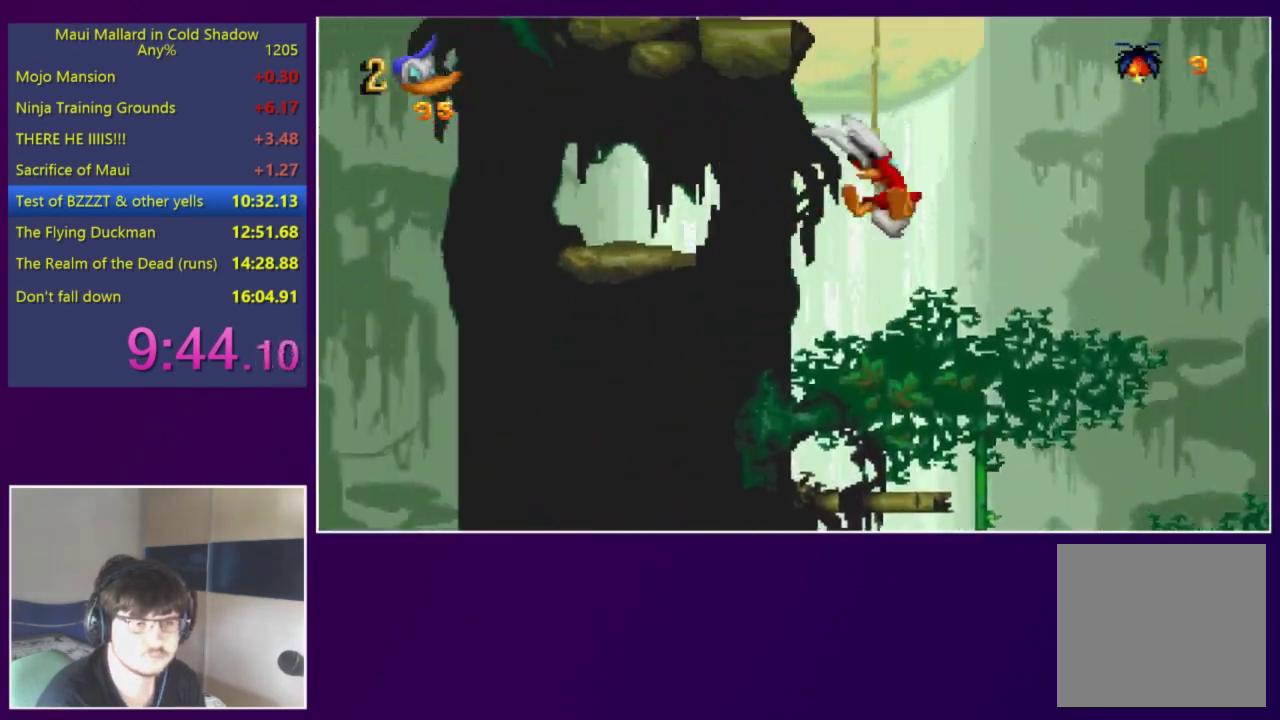
{"buttons": [], "events": []}
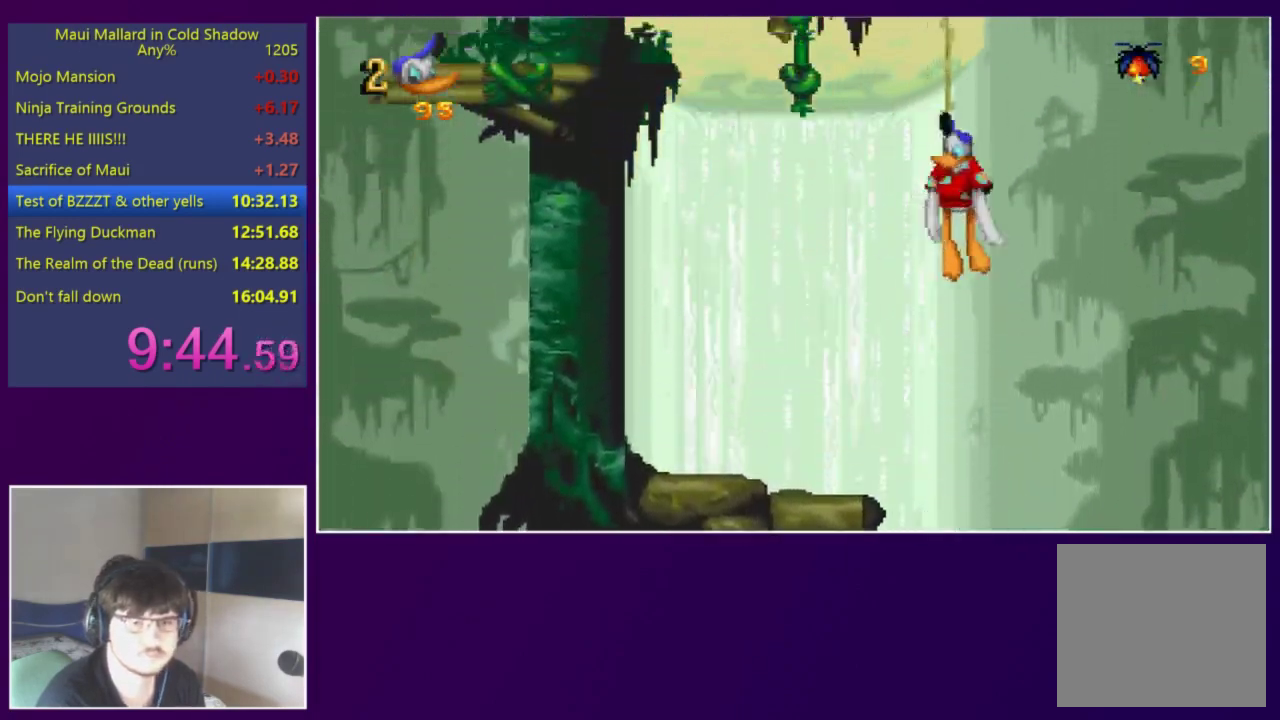
{"buttons": [], "events": []}
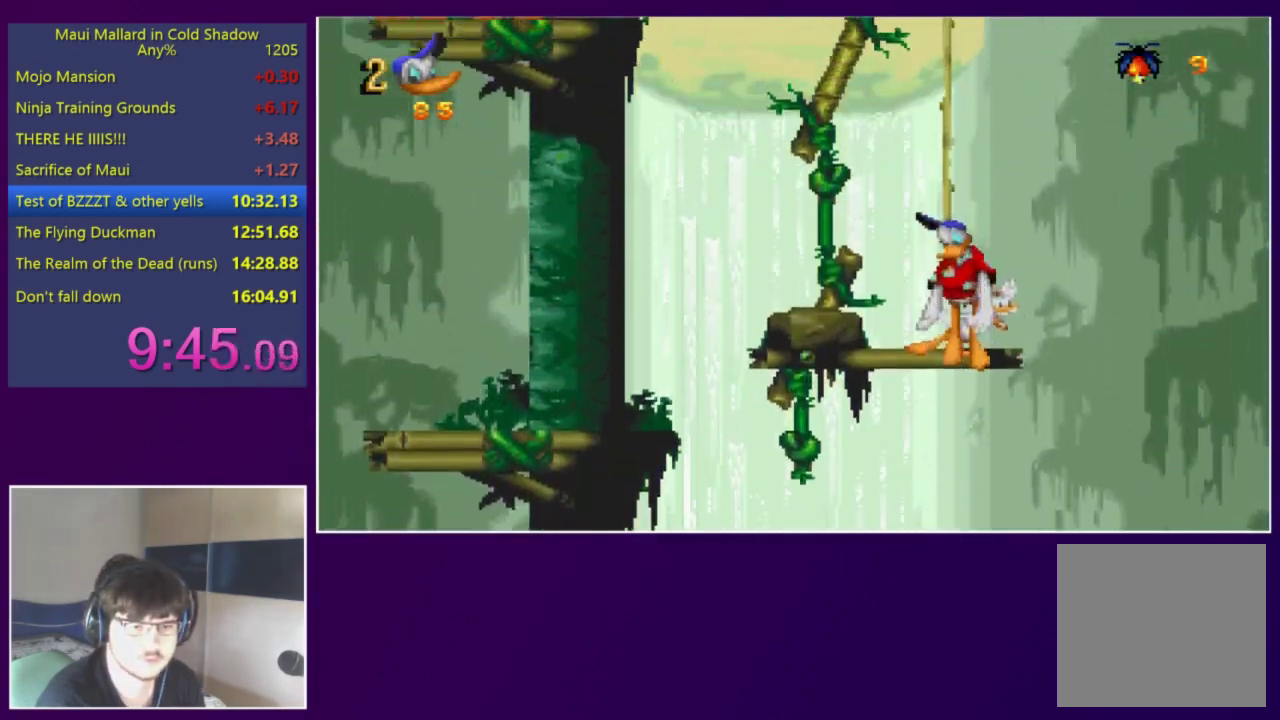
{"buttons": [], "events": [[183, "A", "down"], [250, "A", "up"], [350, "A", "down"], [417, "A", "up"]]}
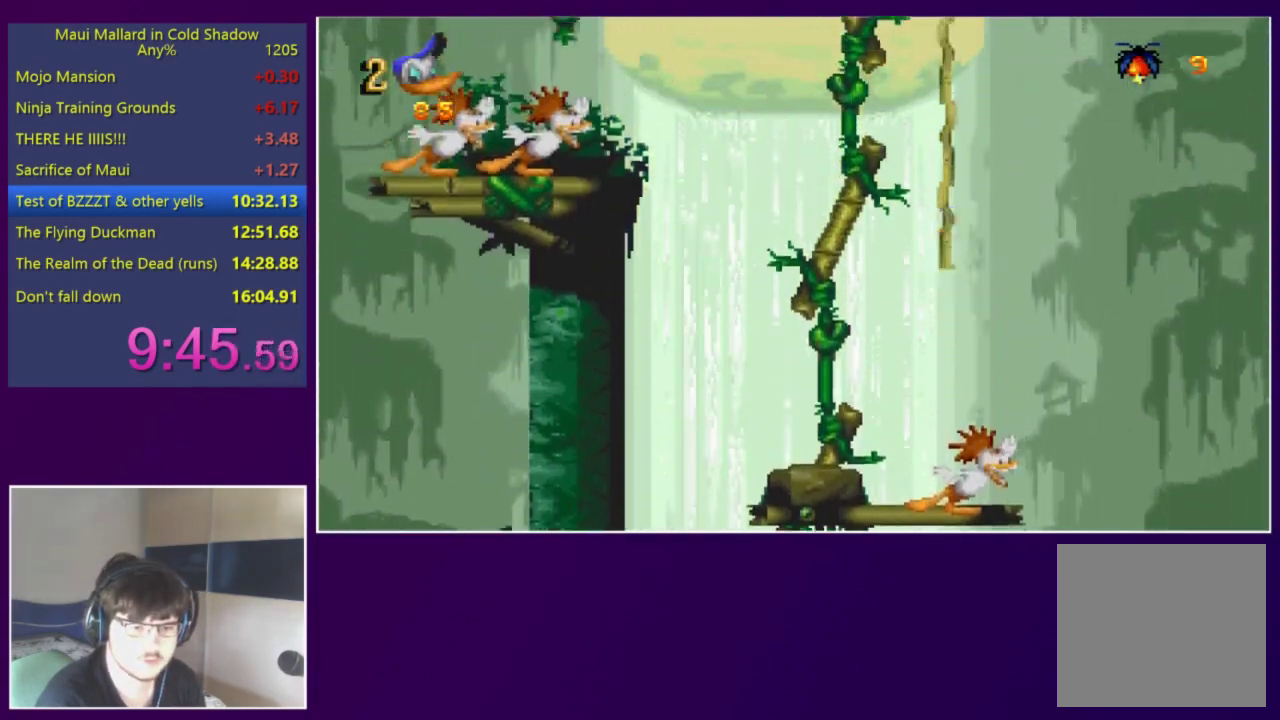
{"buttons": ["DPAD_RIGHT"], "events": [[50, "DPAD_RIGHT", "down"]]}
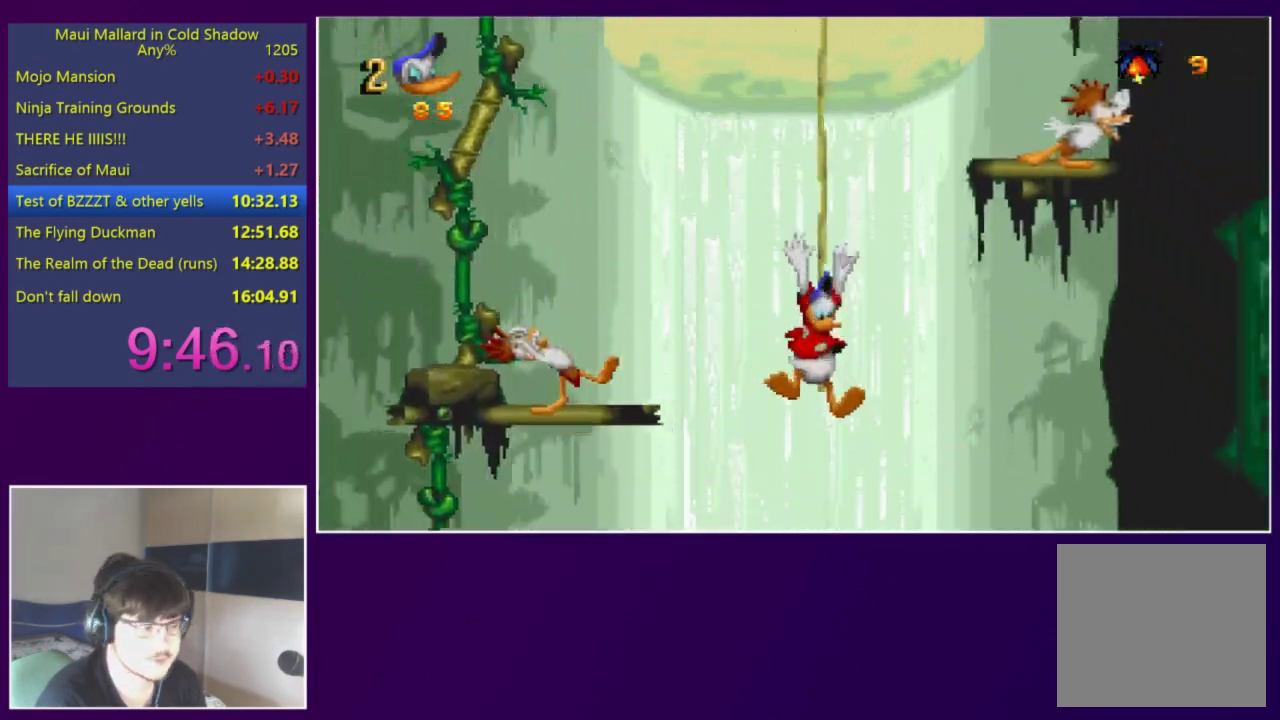
{"buttons": ["DPAD_DOWN"], "events": [[350, "DPAD_DOWN", "down"], [383, "DPAD_RIGHT", "up"]]}
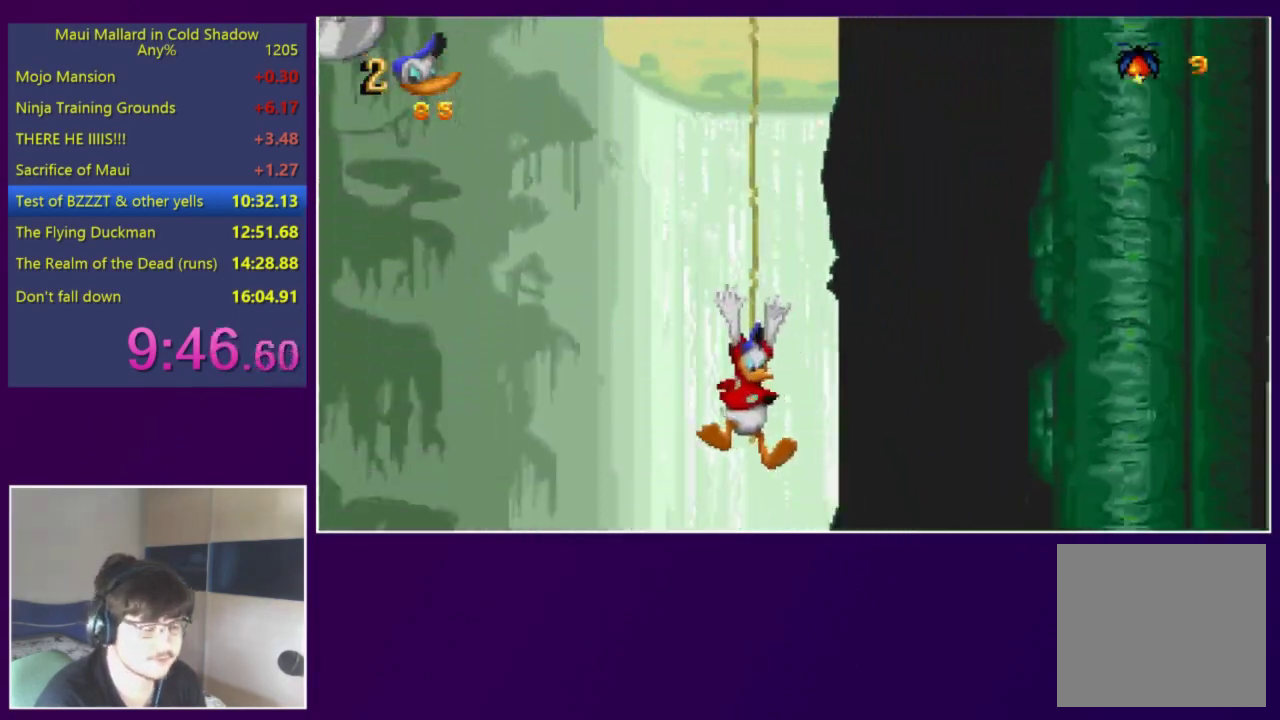
{"buttons": ["DPAD_DOWN"], "events": []}
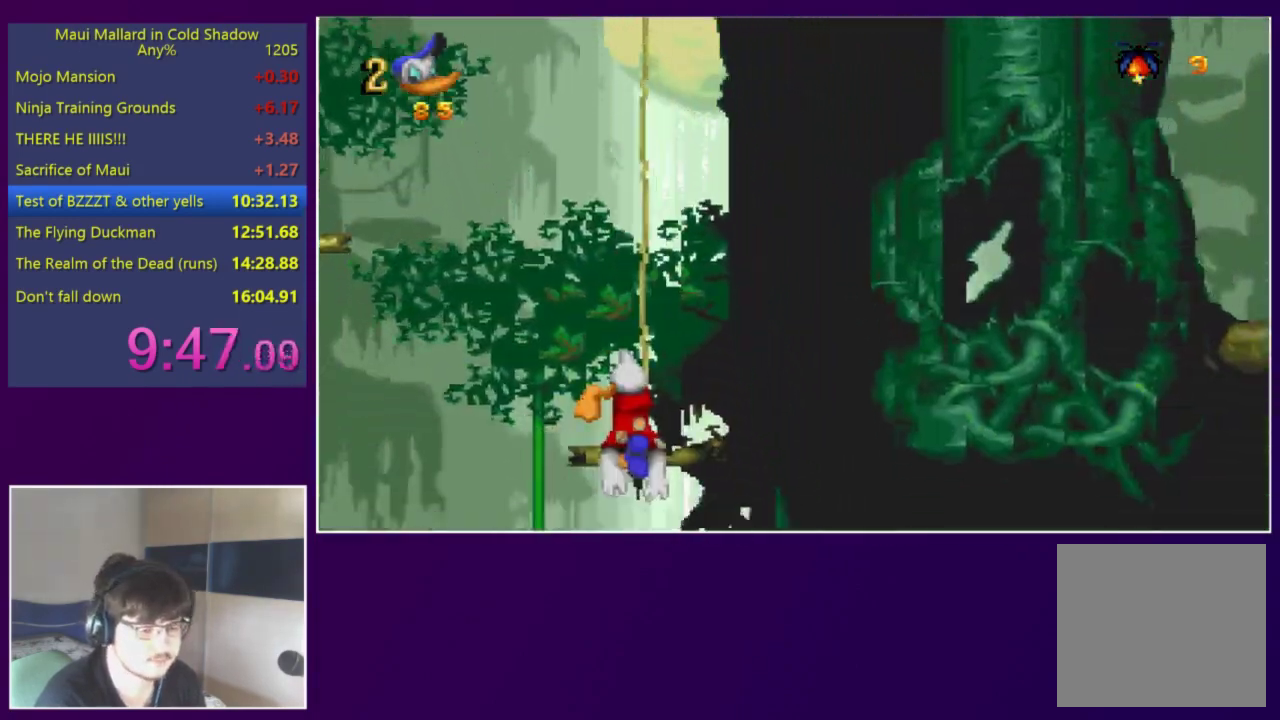
{"buttons": ["DPAD_DOWN", "DPAD_LEFT"], "events": [[217, "DPAD_LEFT", "down"]]}
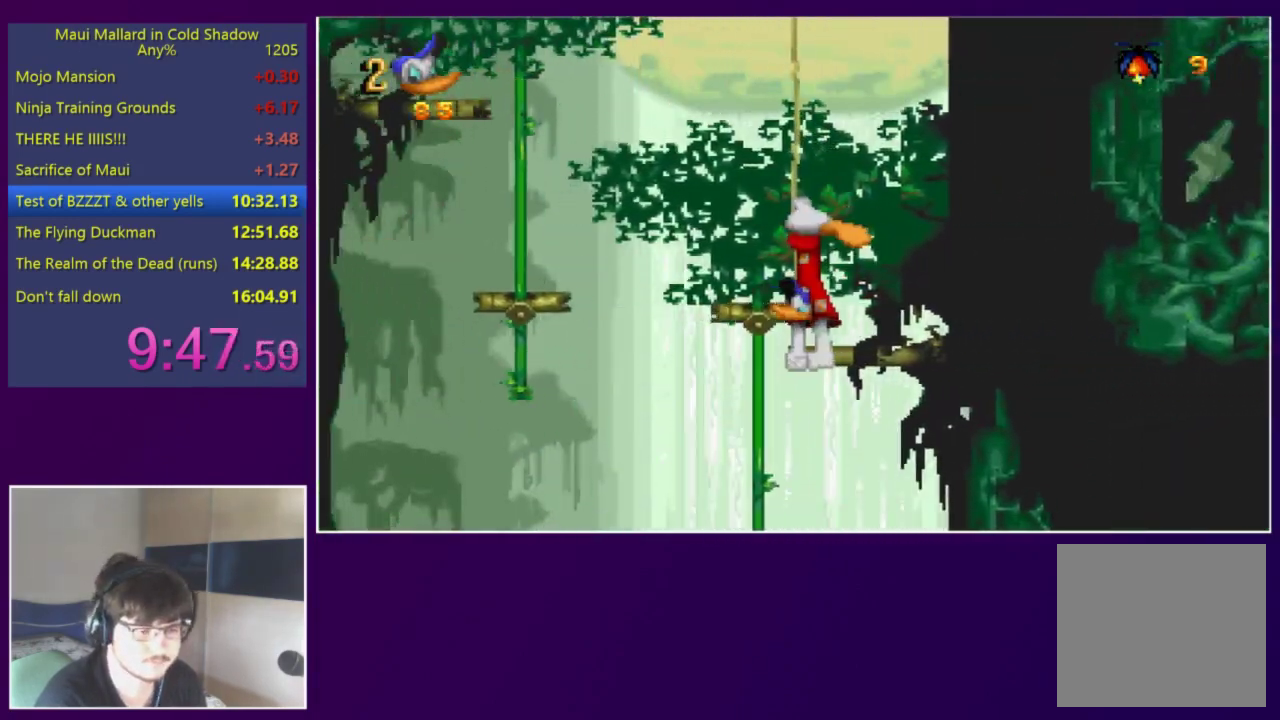
{"buttons": ["A", "DPAD_RIGHT"], "events": [[383, "DPAD_DOWN", "up"], [383, "DPAD_LEFT", "up"], [450, "A", "down"], [483, "DPAD_RIGHT", "down"]]}
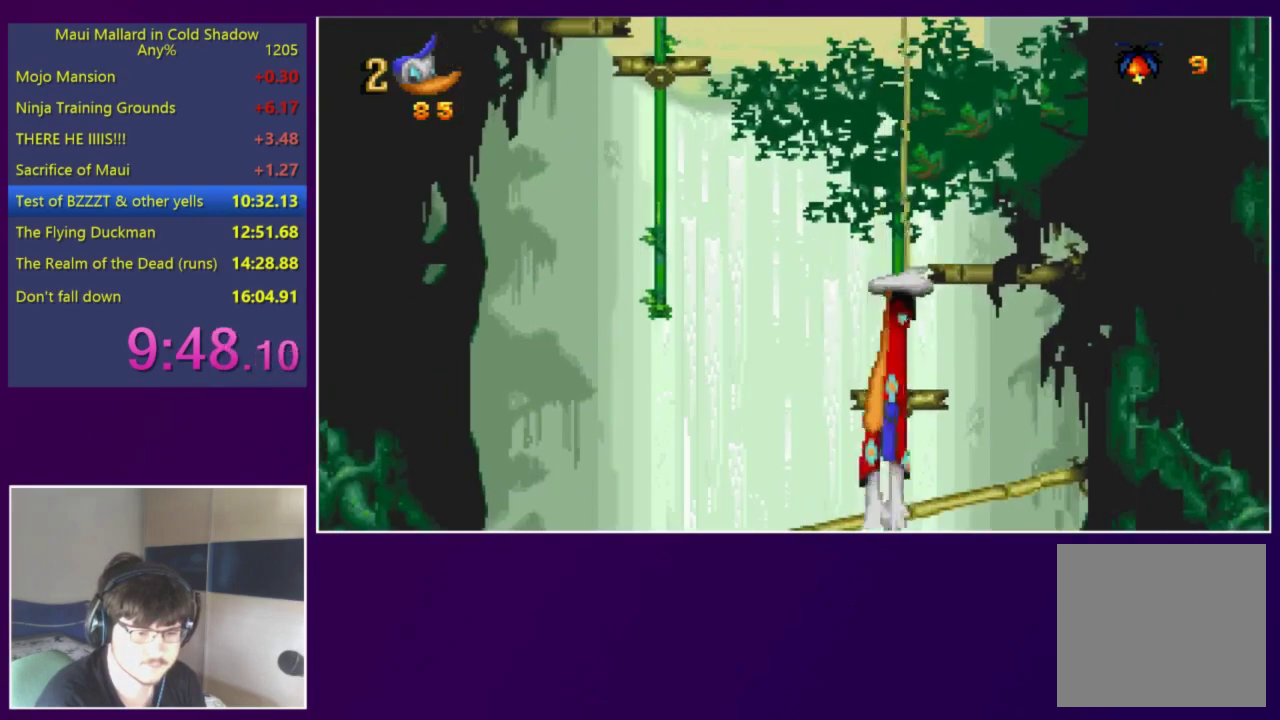
{"buttons": [], "events": [[50, "A", "up"], [250, "DPAD_RIGHT", "up"]]}
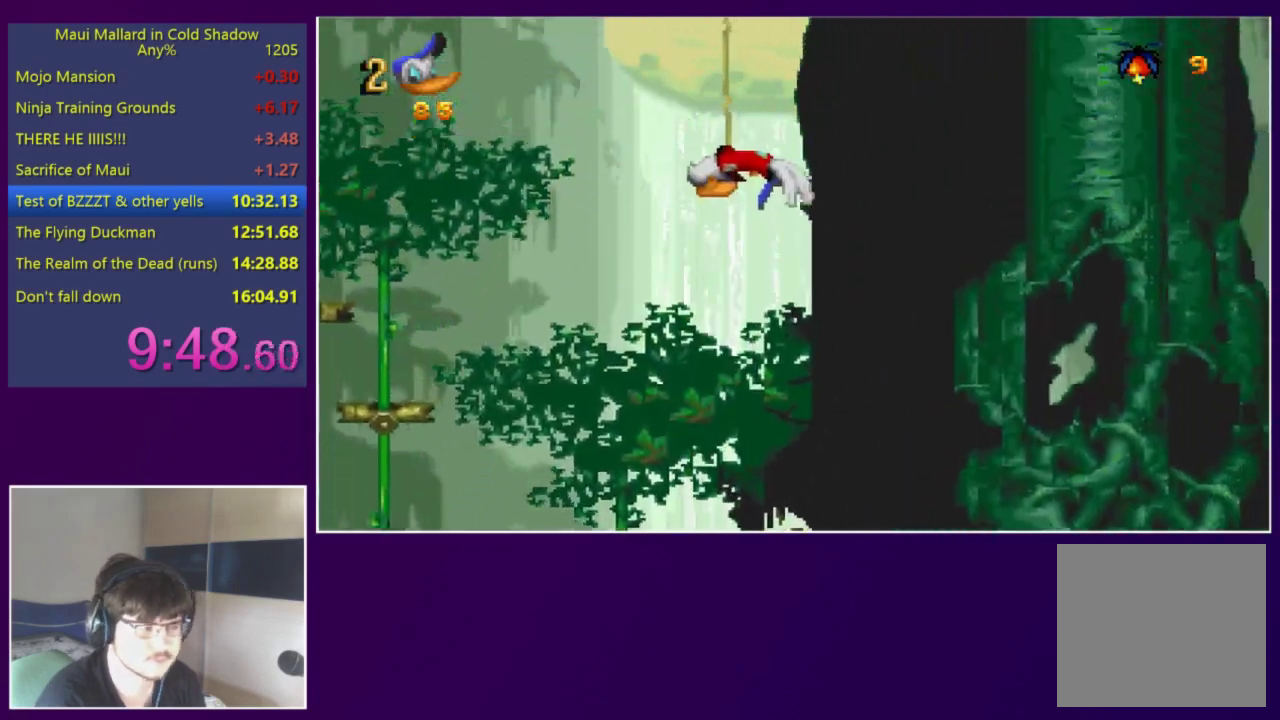
{"buttons": [], "events": []}
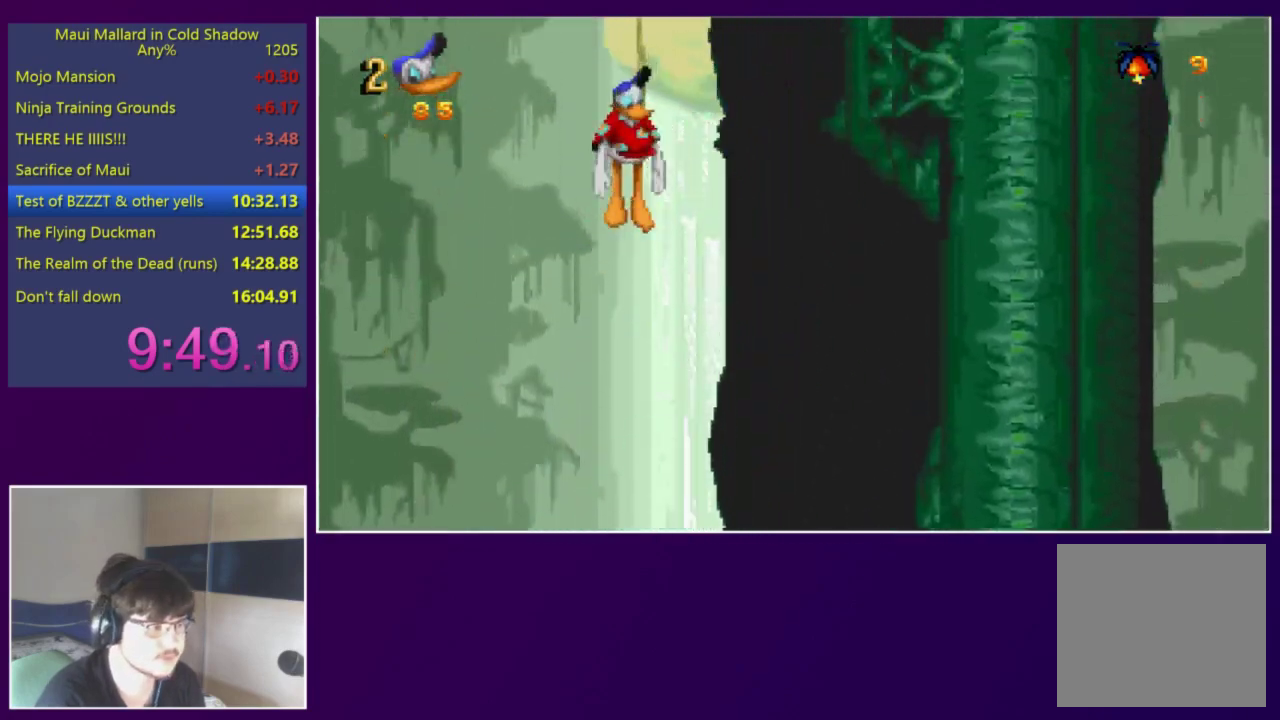
{"buttons": [], "events": []}
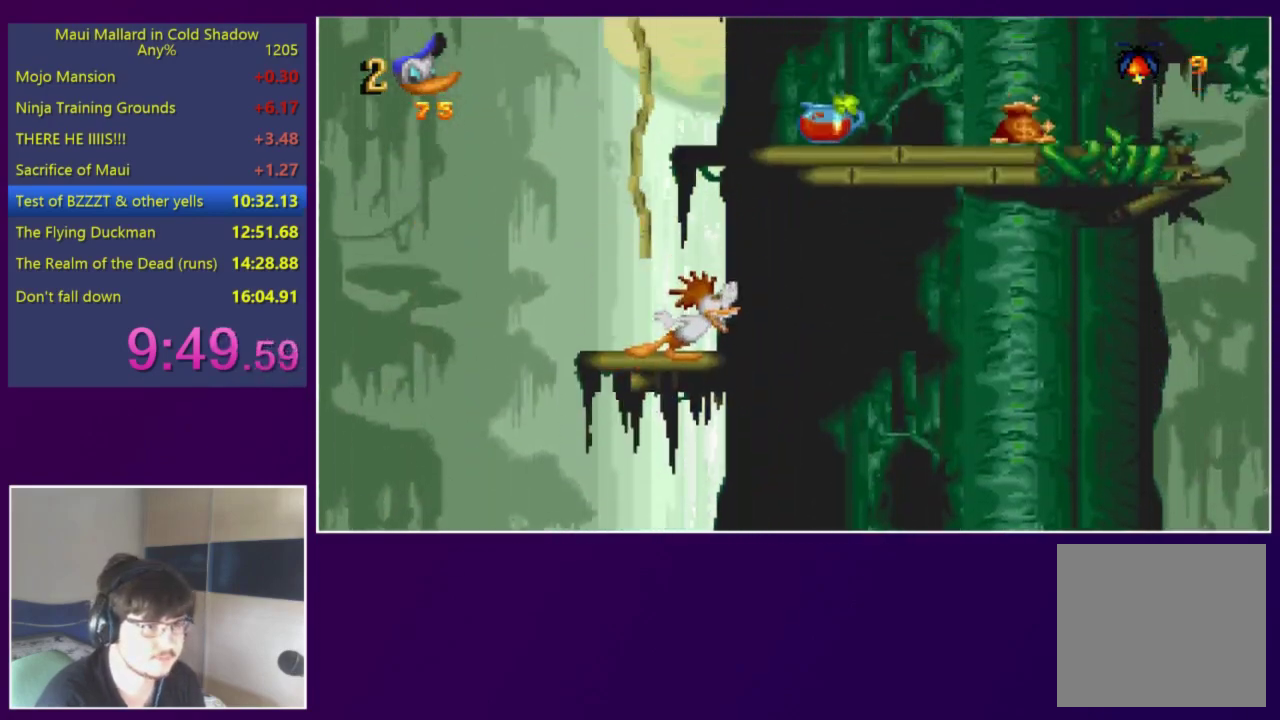
{"buttons": ["A"], "events": [[450, "A", "down"]]}
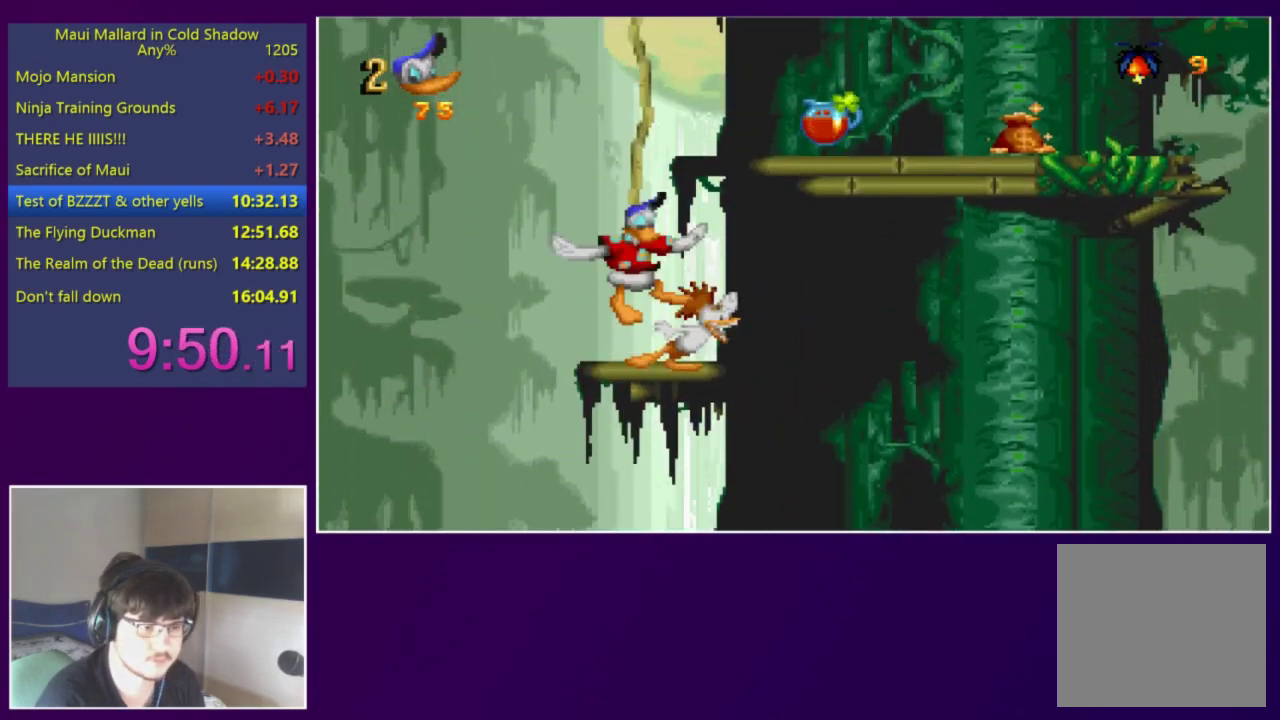
{"buttons": [], "events": [[17, "A", "up"], [183, "DPAD_LEFT", "down"], [383, "DPAD_LEFT", "up"]]}
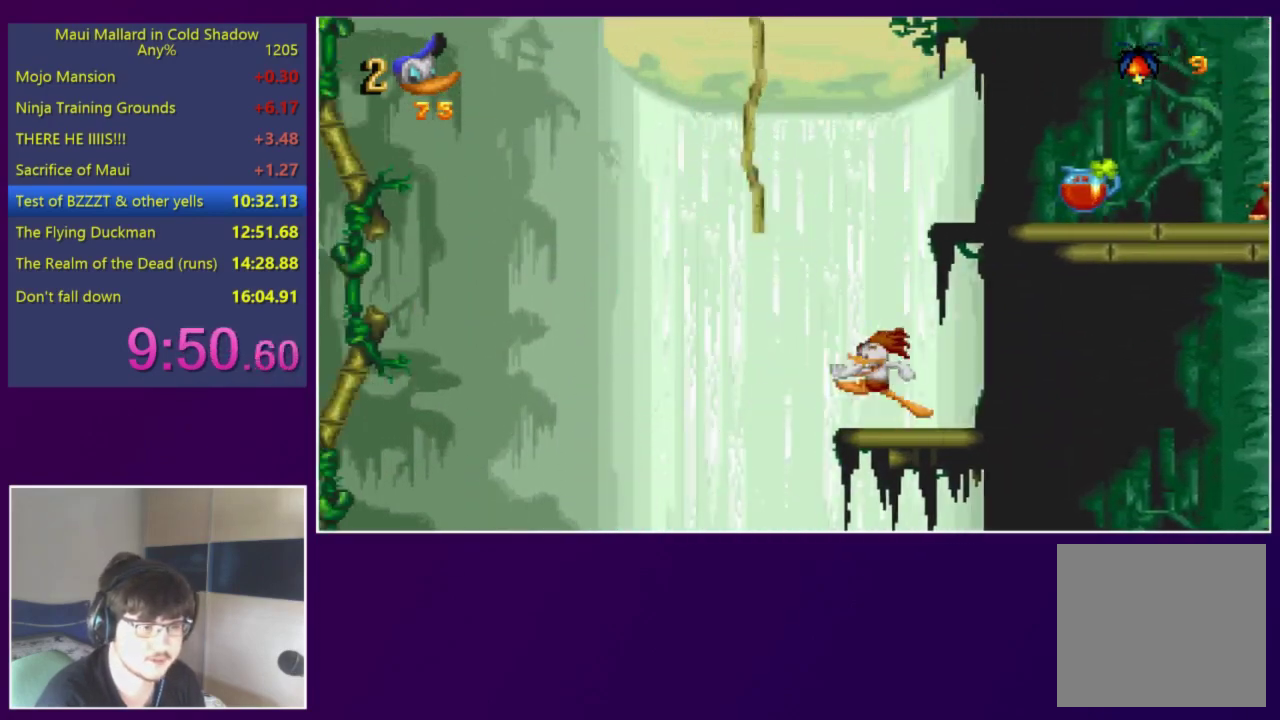
{"buttons": ["DPAD_RIGHT"], "events": [[183, "DPAD_RIGHT", "down"], [317, "DPAD_RIGHT", "up"], [483, "DPAD_RIGHT", "down"]]}
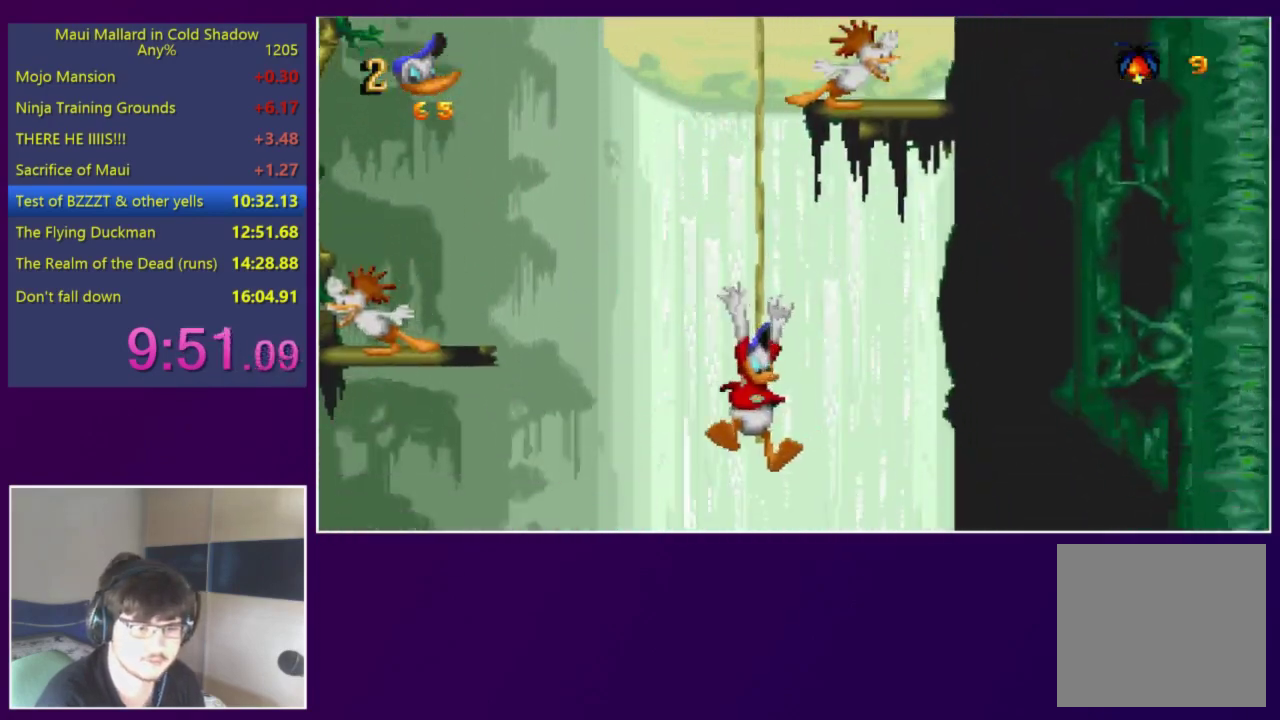
{"buttons": [], "events": [[150, "DPAD_RIGHT", "up"]]}
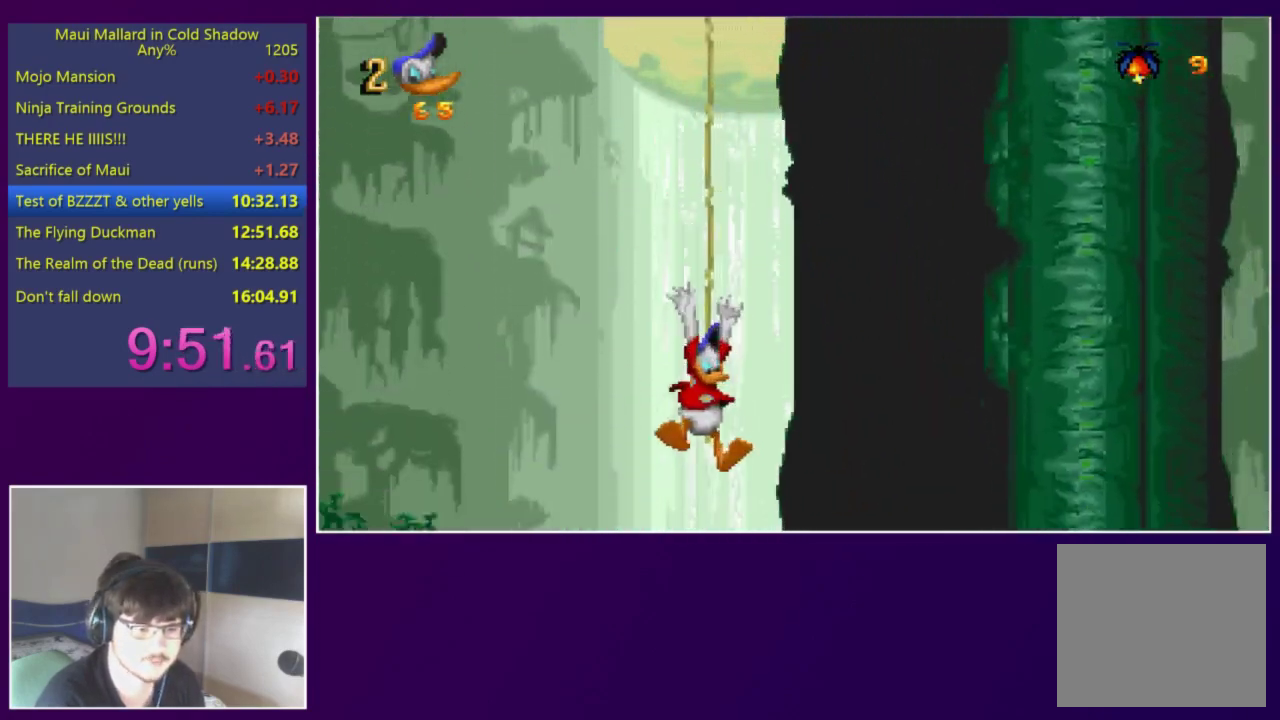
{"buttons": [], "events": []}
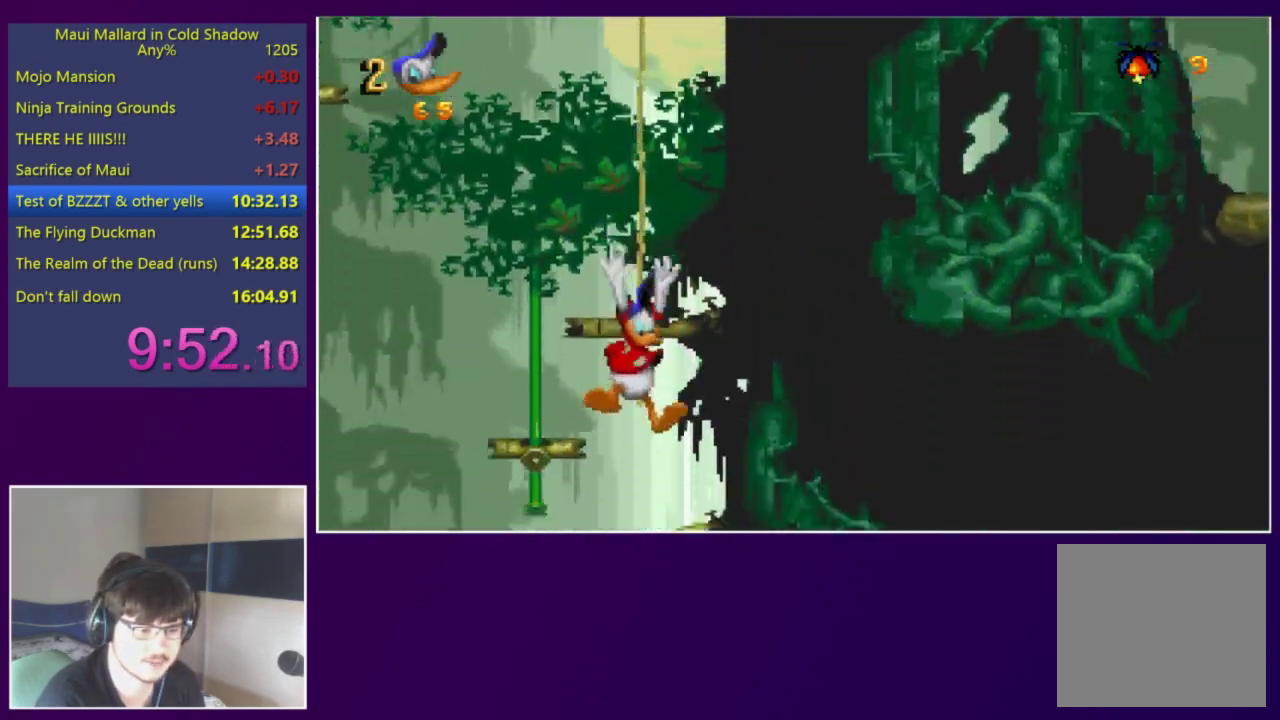
{"buttons": ["DPAD_LEFT"], "events": [[50, "DPAD_DOWN", "down"], [150, "DPAD_LEFT", "down"], [183, "DPAD_DOWN", "up"]]}
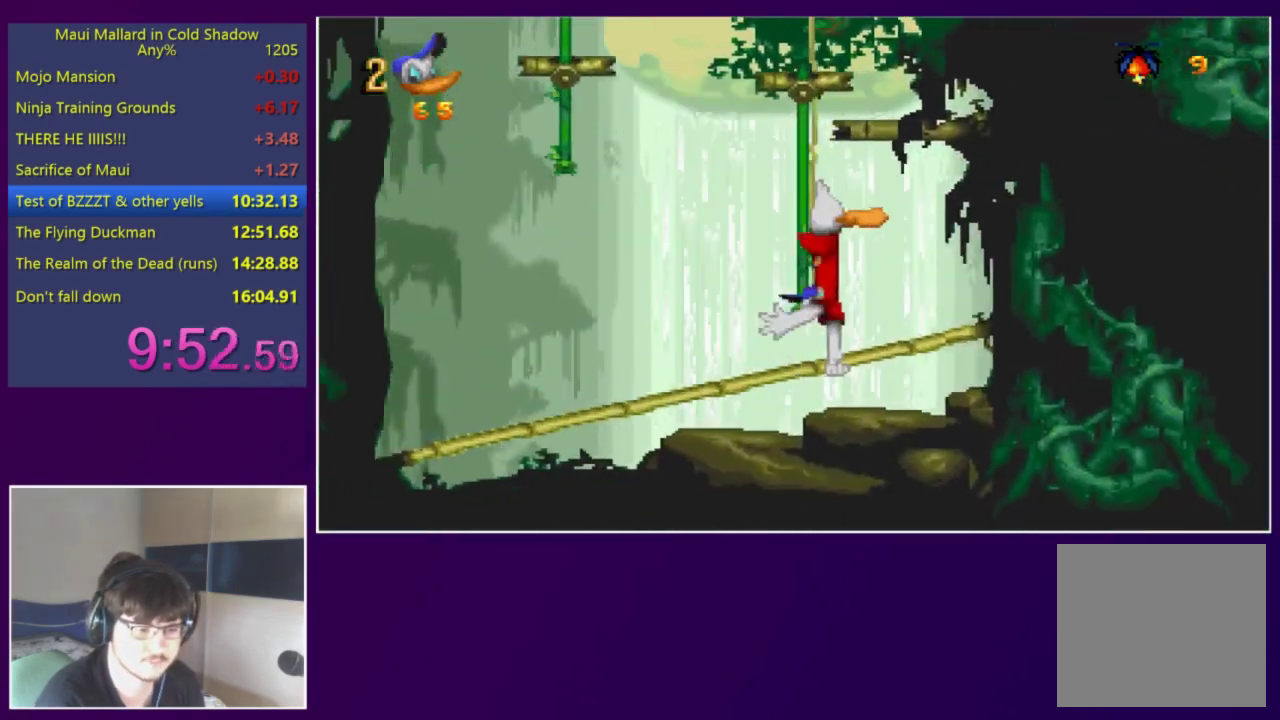
{"buttons": [], "events": [[350, "DPAD_LEFT", "up"], [383, "A", "down"], [450, "A", "up"]]}
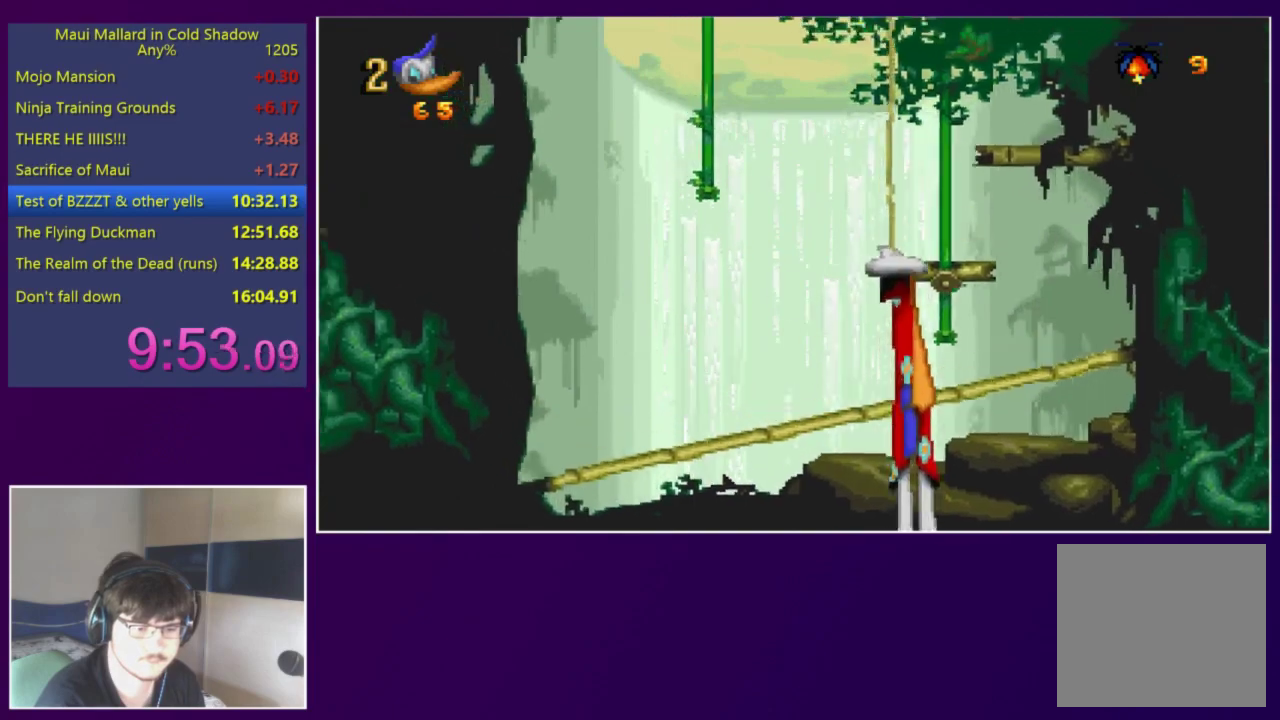
{"buttons": [], "events": []}